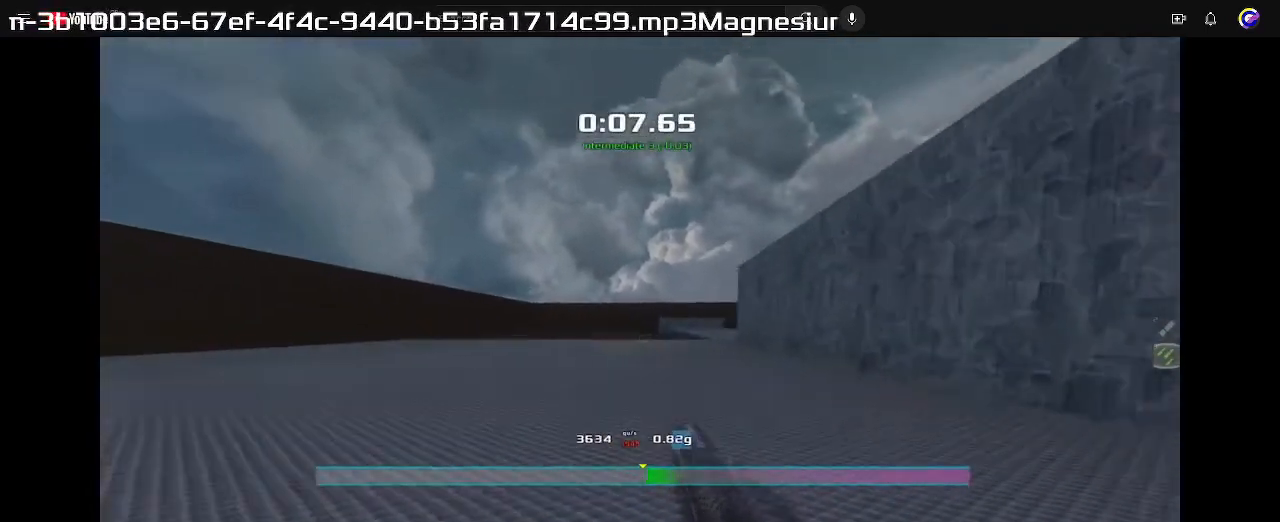
Gameplay with keyboard; each line is a JSON object with the keys held at the frame after it. "events" lists presses ("down") and releases ("up") of "down", "left", "right" and "up" between this image and that frame as [ms after this image, input, new state], when the widget could be followed in between. No other keys are recorded. Mouse input is not recorded. Not read: other_keys.
{"keys": ["left"]}
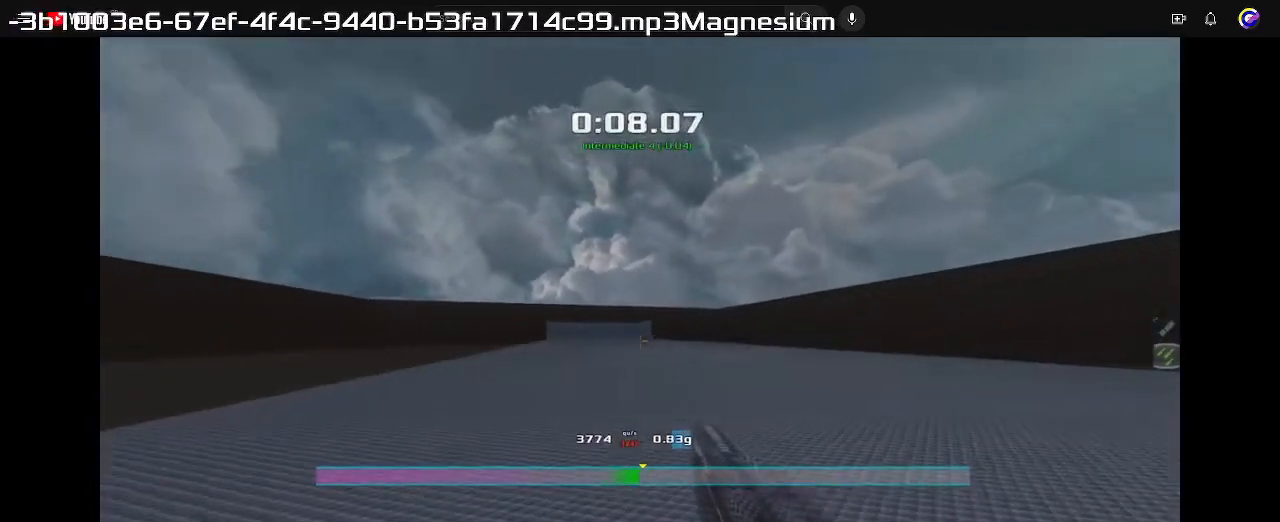
{"keys": ["right"], "events": [[300, "left", "up"], [367, "right", "down"]]}
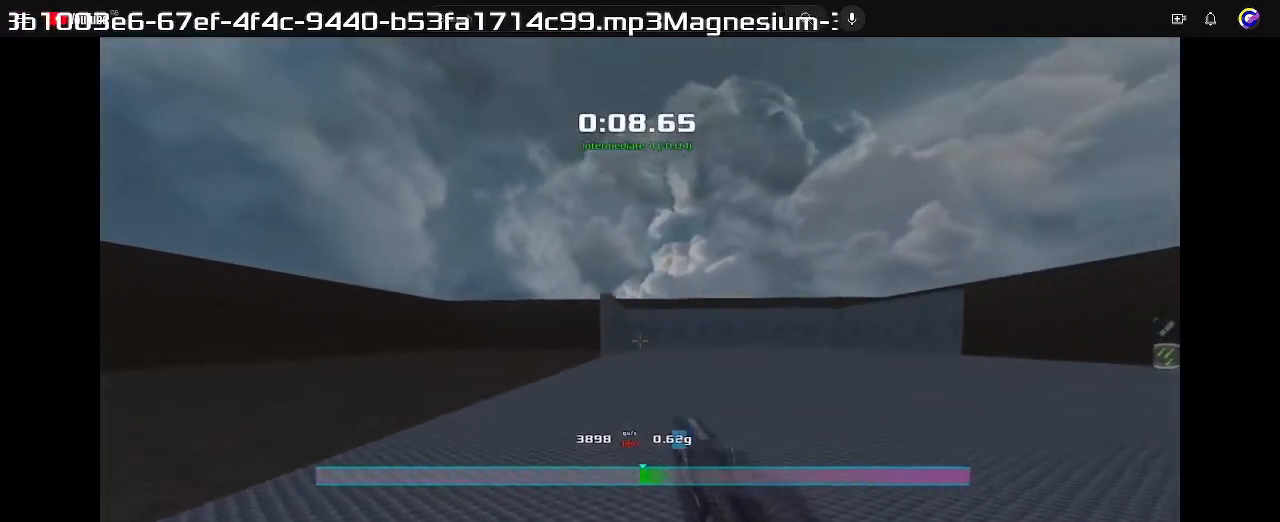
{"keys": ["right"], "events": []}
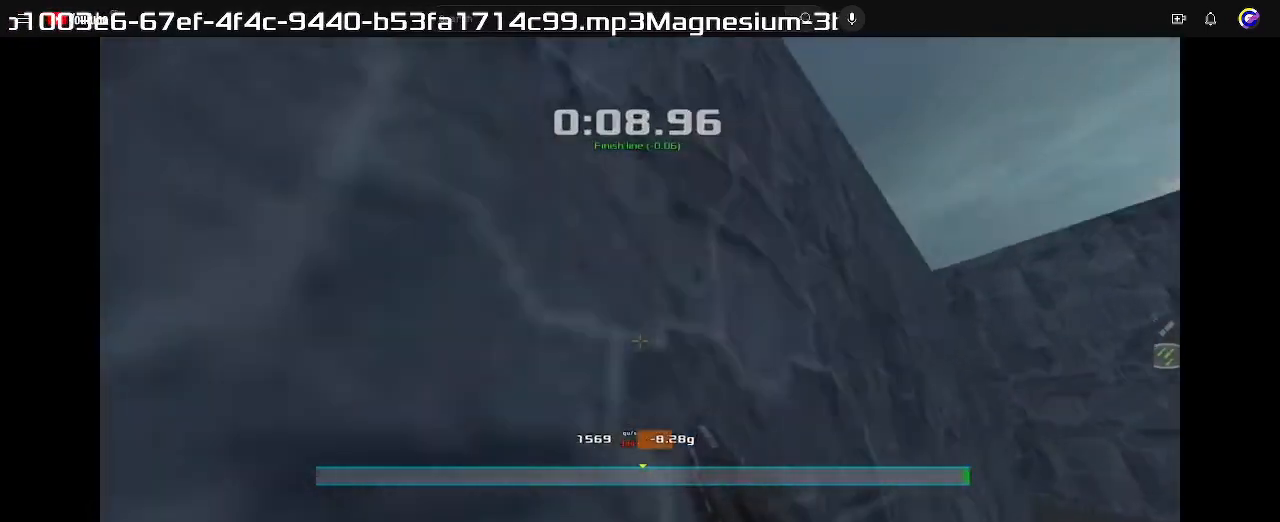
{"keys": [], "events": [[100, "right", "up"]]}